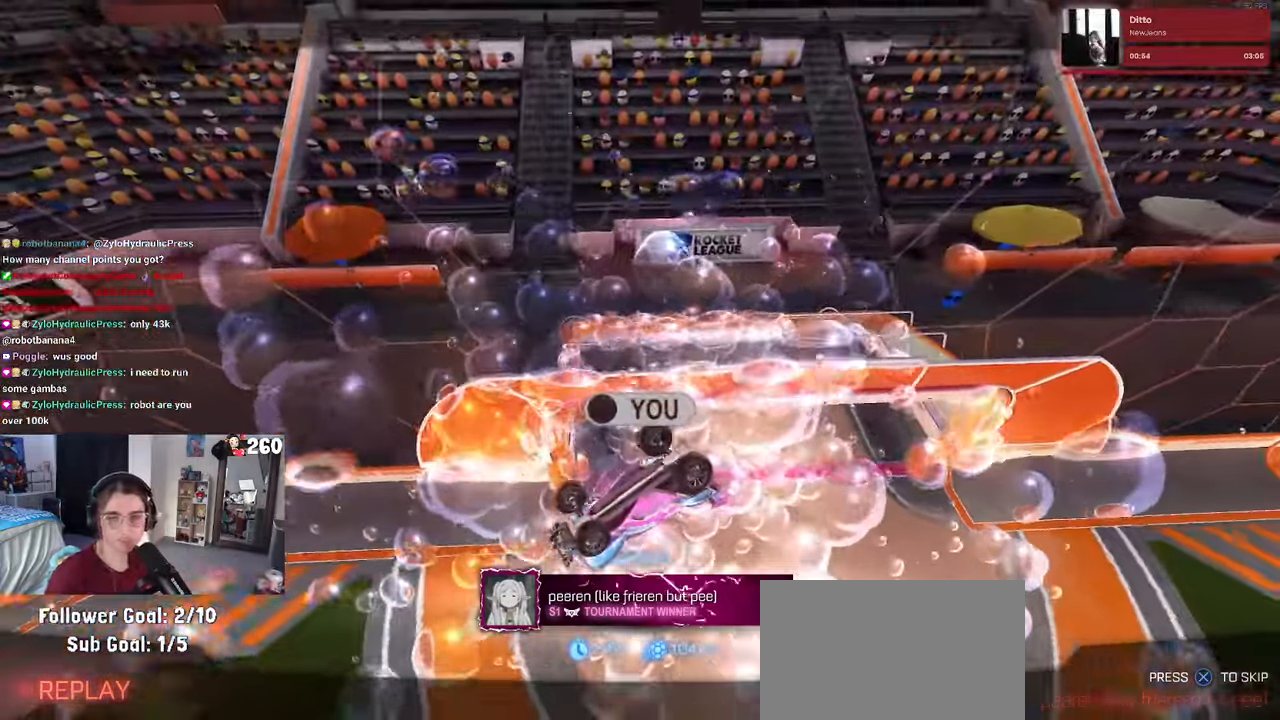
Gameplay with a controller (PlayStation layout); each line is a JSON object with the inputs held at the frame after it. "events" lists button and stick changes between this image and that frame as [ms after this image, input, new state], when the widget could be followed in between.
{"buttons": [], "left_stick": "center", "right_stick": "center", "events": []}
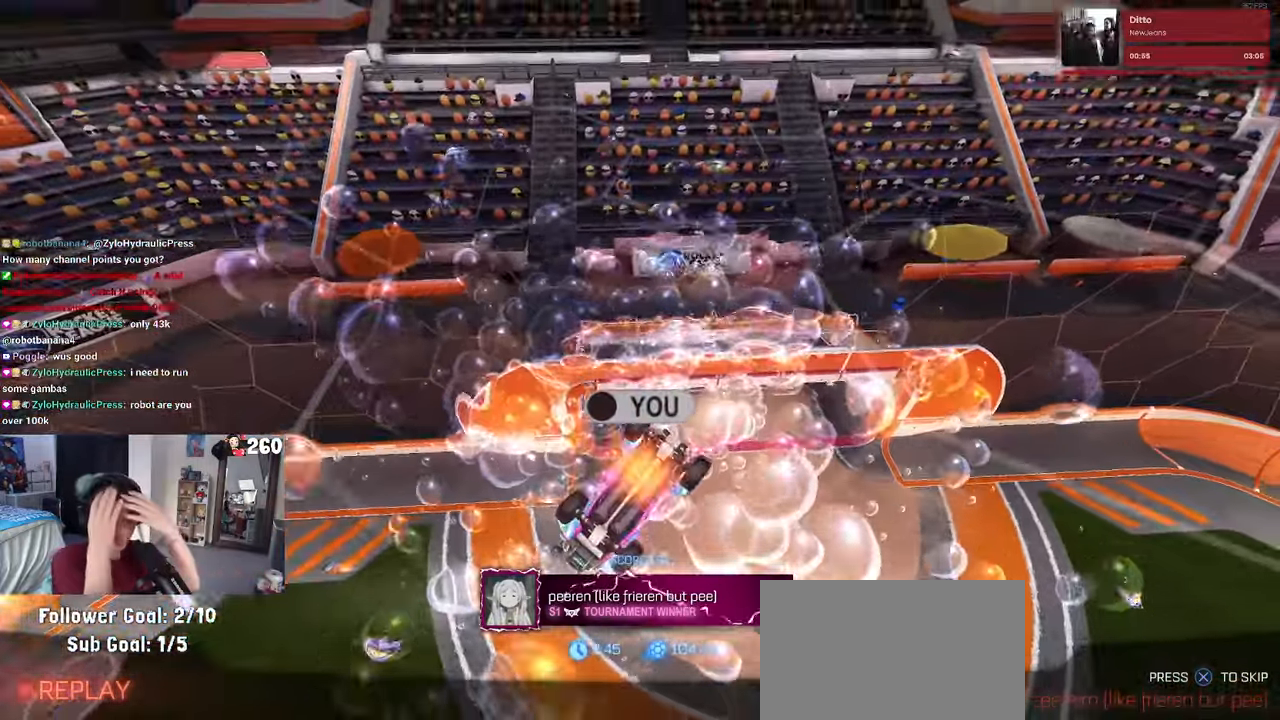
{"buttons": [], "left_stick": "center", "right_stick": "center", "events": []}
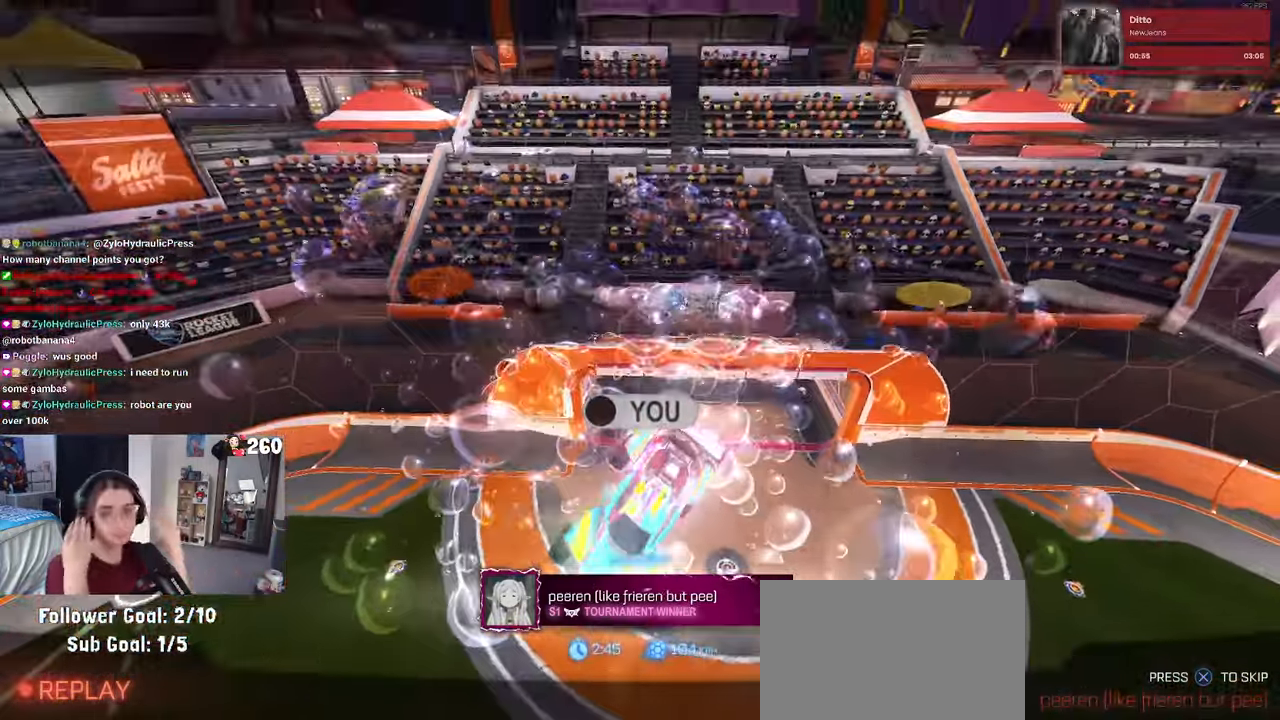
{"buttons": [], "left_stick": "center", "right_stick": "center", "events": []}
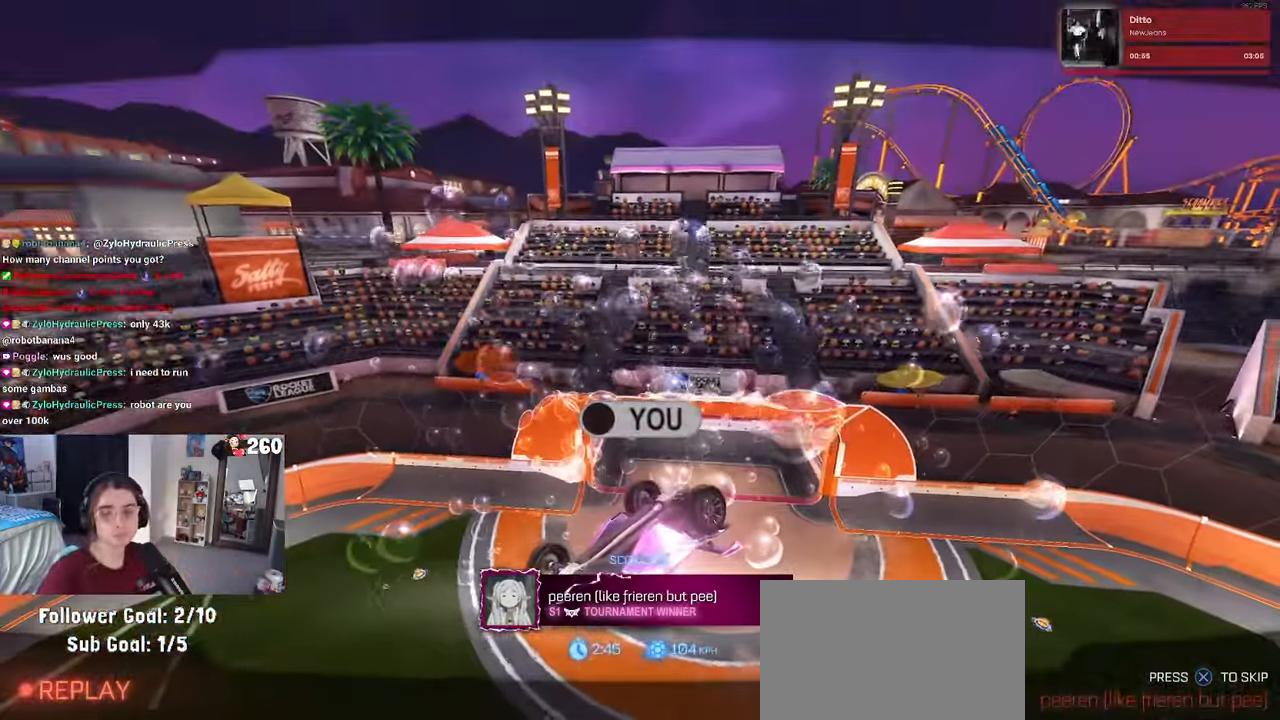
{"buttons": [], "left_stick": "center", "right_stick": "center", "events": [[250, "R2", "down"], [334, "R2", "up"]]}